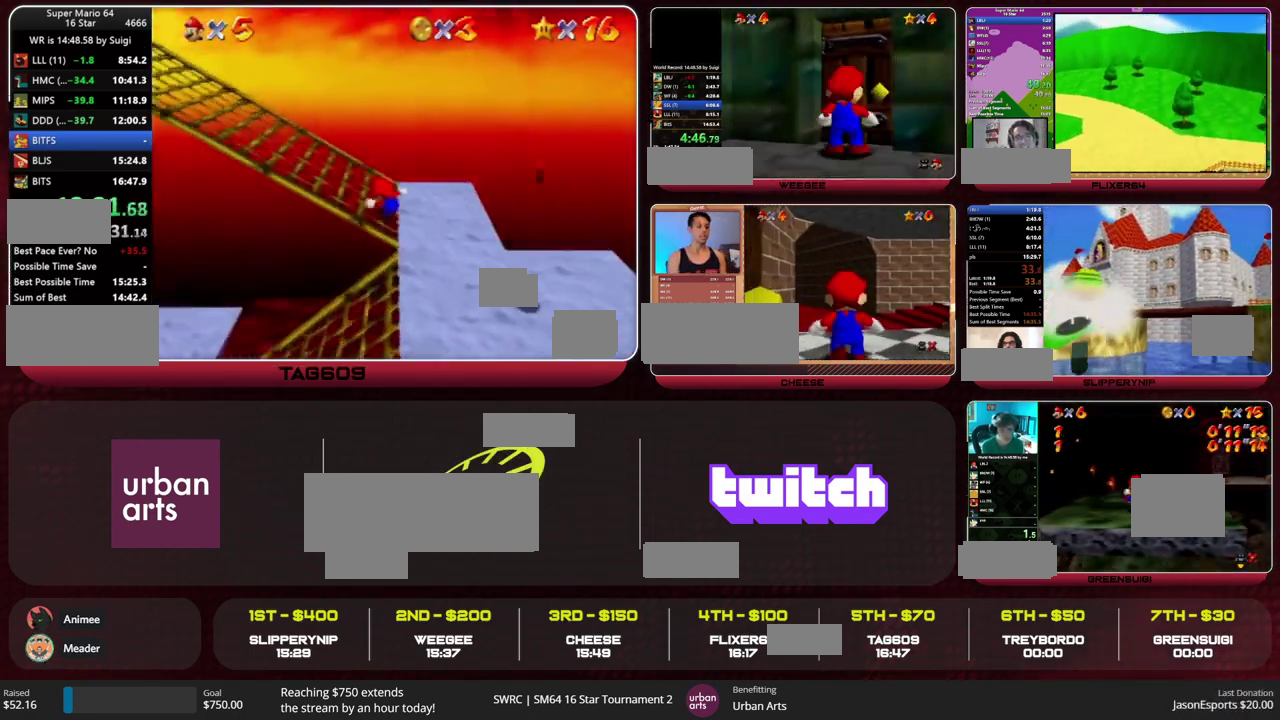
Gameplay with a controller (Nintendo layout); each line is a JSON object with the inputs held at the frame after it. "events" lists button and stick changes between this image and that frame as [ms after this image, input, new state], when the widget could be followed in between. This overlay highlights the sticks when they move; stick clicks (L3) are not distinguishable. Not read: L3 R3.
{"buttons": [], "left_stick": "left", "events": [[100, "A", "down"], [167, "B", "up"], [200, "A", "up"], [333, "B", "down"], [400, "A", "down"], [467, "B", "up"], [500, "A", "up"]]}
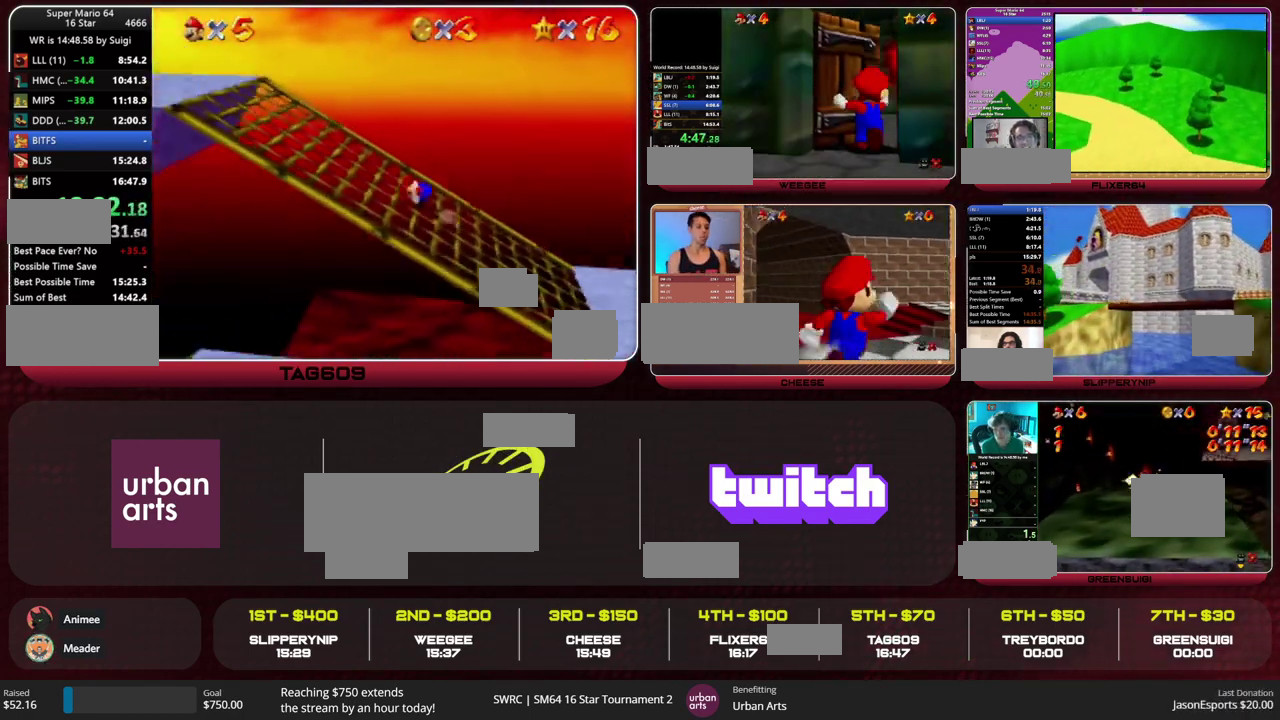
{"buttons": [], "left_stick": "left", "events": [[167, "B", "down"], [233, "A", "down"], [333, "A", "up"], [333, "B", "up"]]}
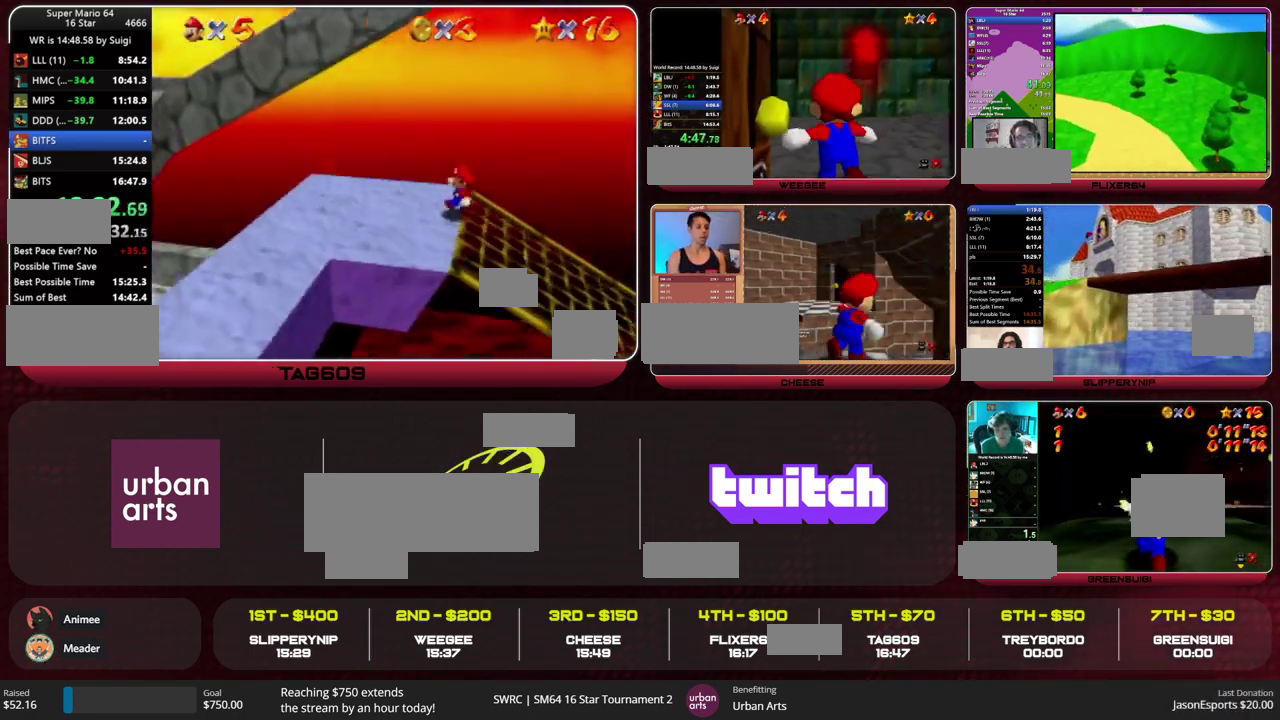
{"buttons": ["A"], "left_stick": "up", "events": [[233, "left_stick", "up-right"], [267, "A", "down"], [367, "left_stick", "up"]]}
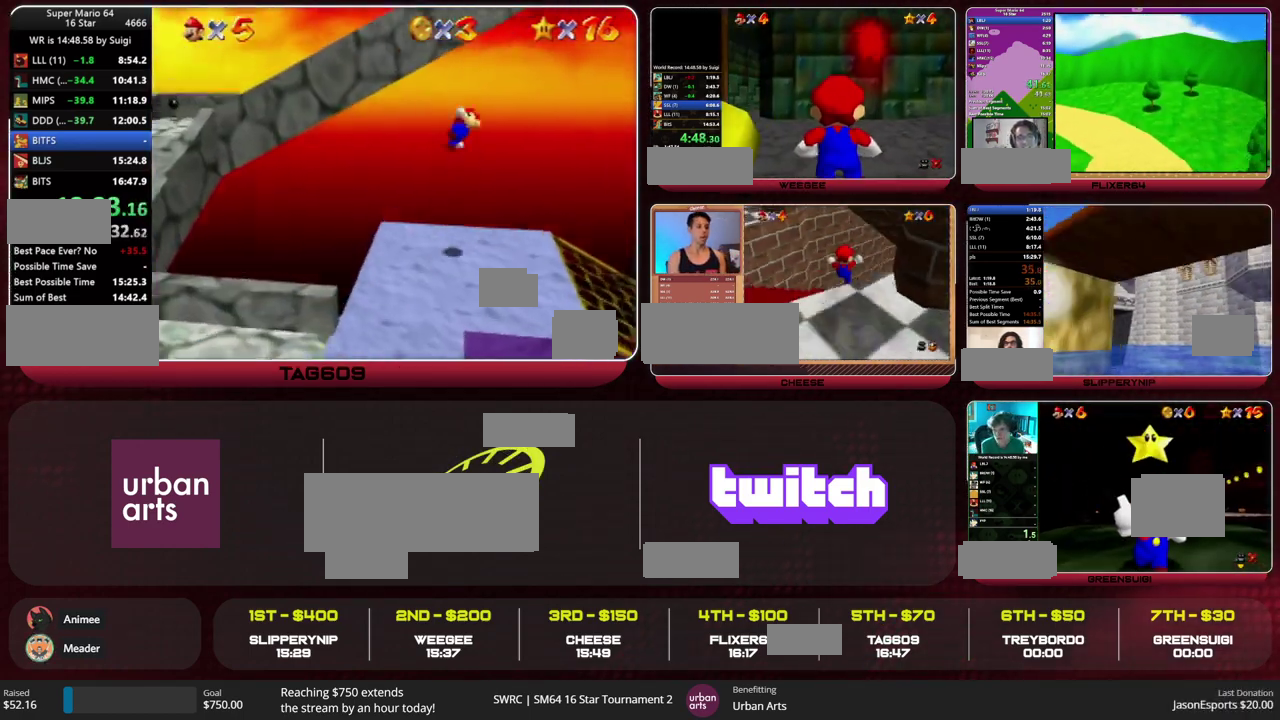
{"buttons": ["A"], "left_stick": "down-right", "events": [[200, "A", "up"], [367, "A", "down"], [367, "left_stick", "right"], [500, "left_stick", "down-right"]]}
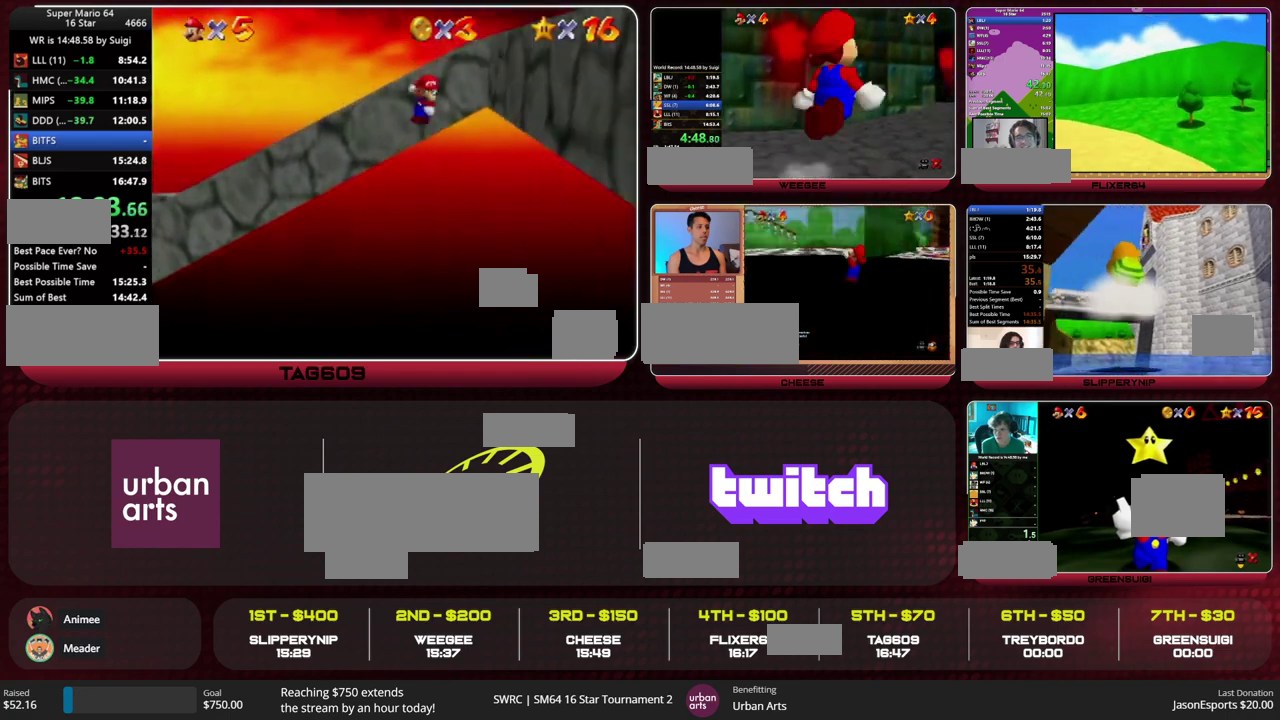
{"buttons": ["C_UP"], "left_stick": "down-right", "events": [[200, "A", "up"], [200, "left_stick", "right"], [400, "C_RIGHT", "down"], [433, "left_stick", "down-right"], [467, "C_RIGHT", "up"], [500, "C_UP", "down"]]}
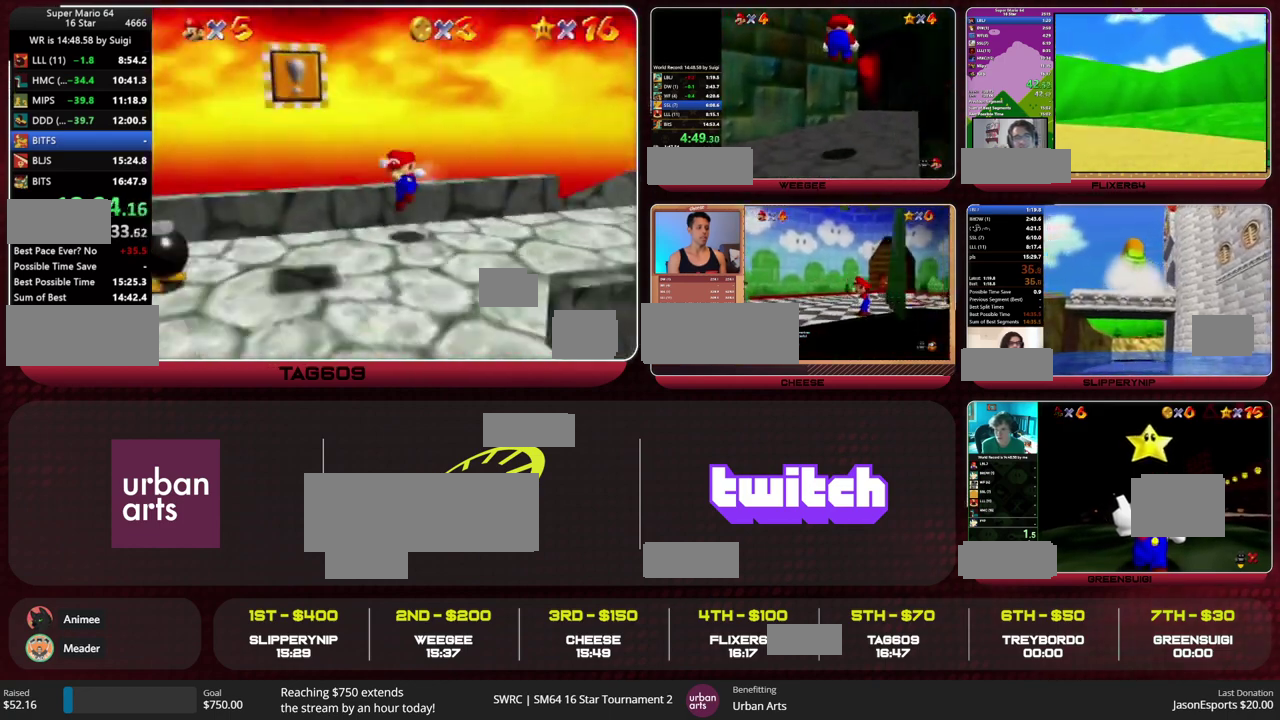
{"buttons": [], "left_stick": "down", "events": [[67, "C_UP", "up"], [67, "left_stick", "down"], [333, "B", "down"], [433, "B", "up"]]}
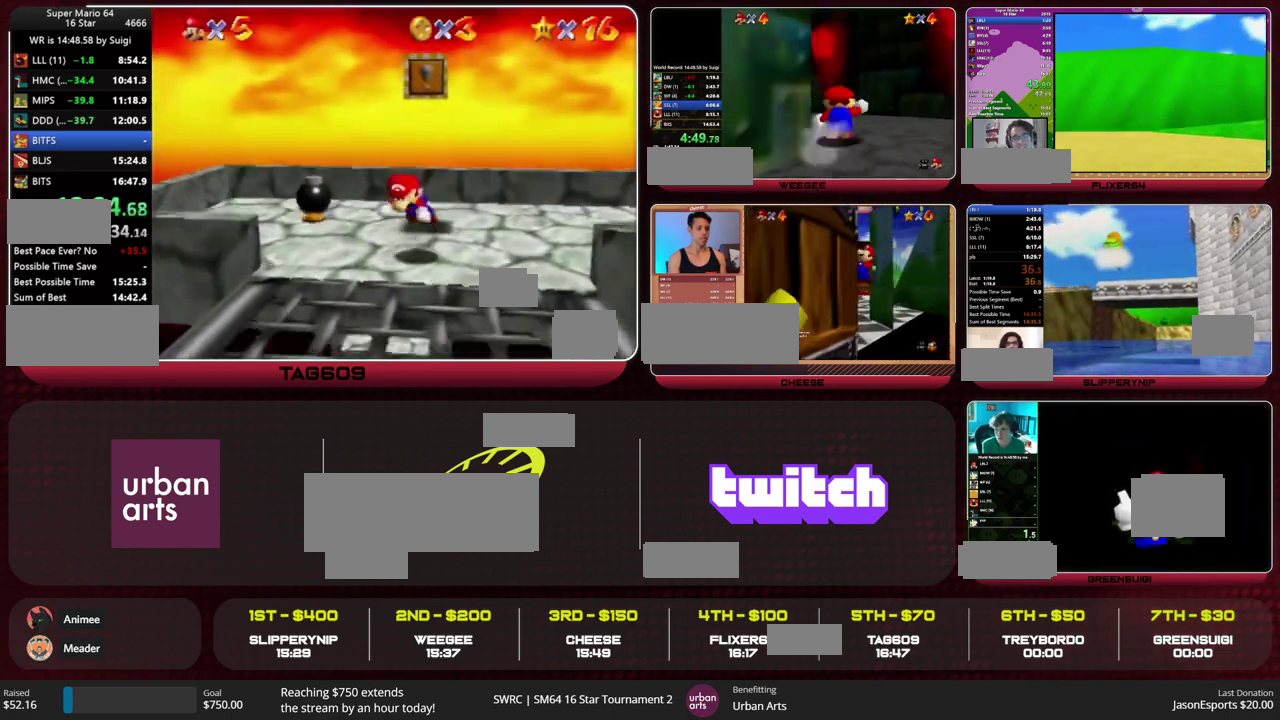
{"buttons": [], "left_stick": "down", "events": [[233, "B", "down"], [300, "B", "up"]]}
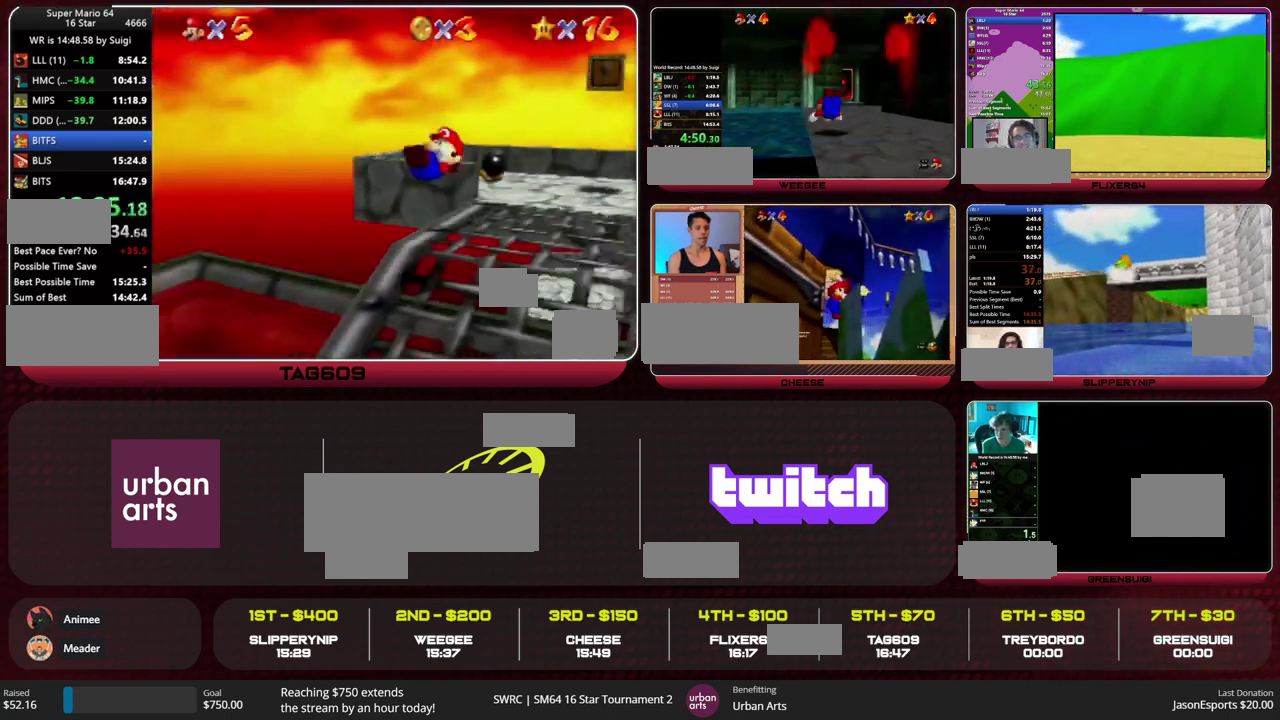
{"buttons": [], "left_stick": "left", "events": [[33, "C_RIGHT", "down"], [33, "left_stick", "down-left"], [133, "C_RIGHT", "up"], [167, "left_stick", "left"]]}
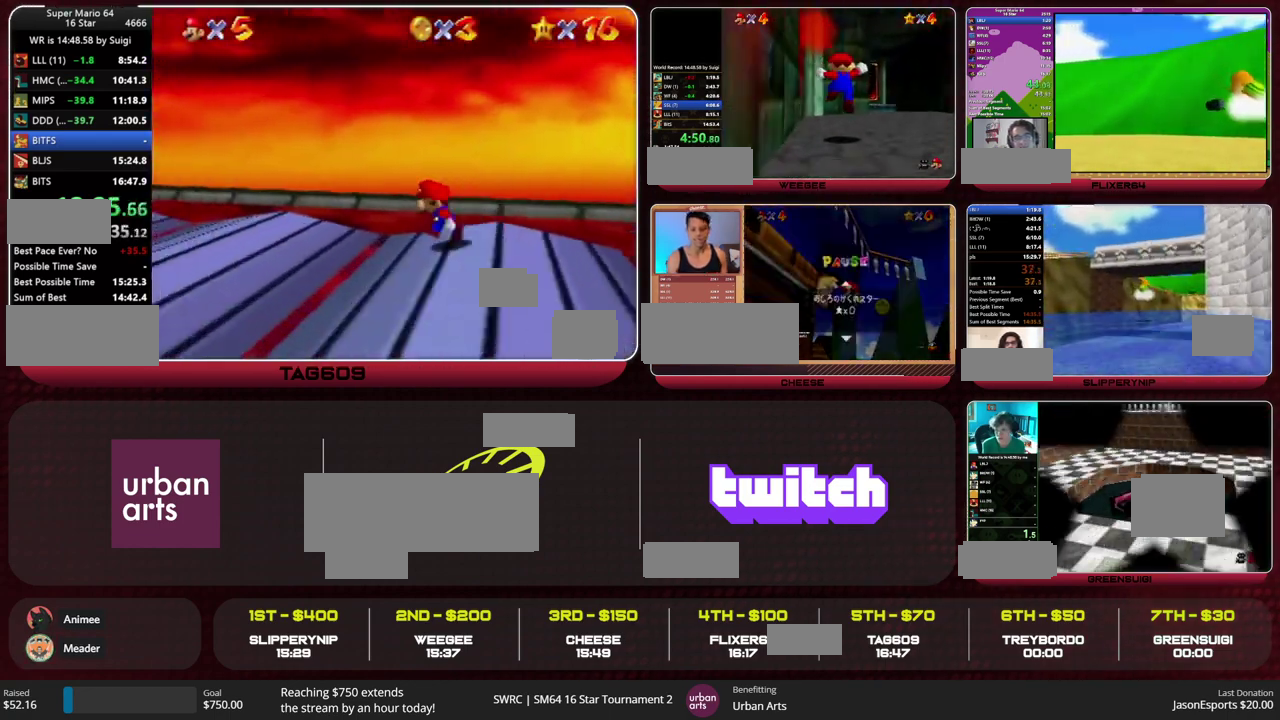
{"buttons": [], "left_stick": "left", "events": [[100, "A", "down"], [200, "A", "up"], [233, "B", "down"], [300, "B", "up"]]}
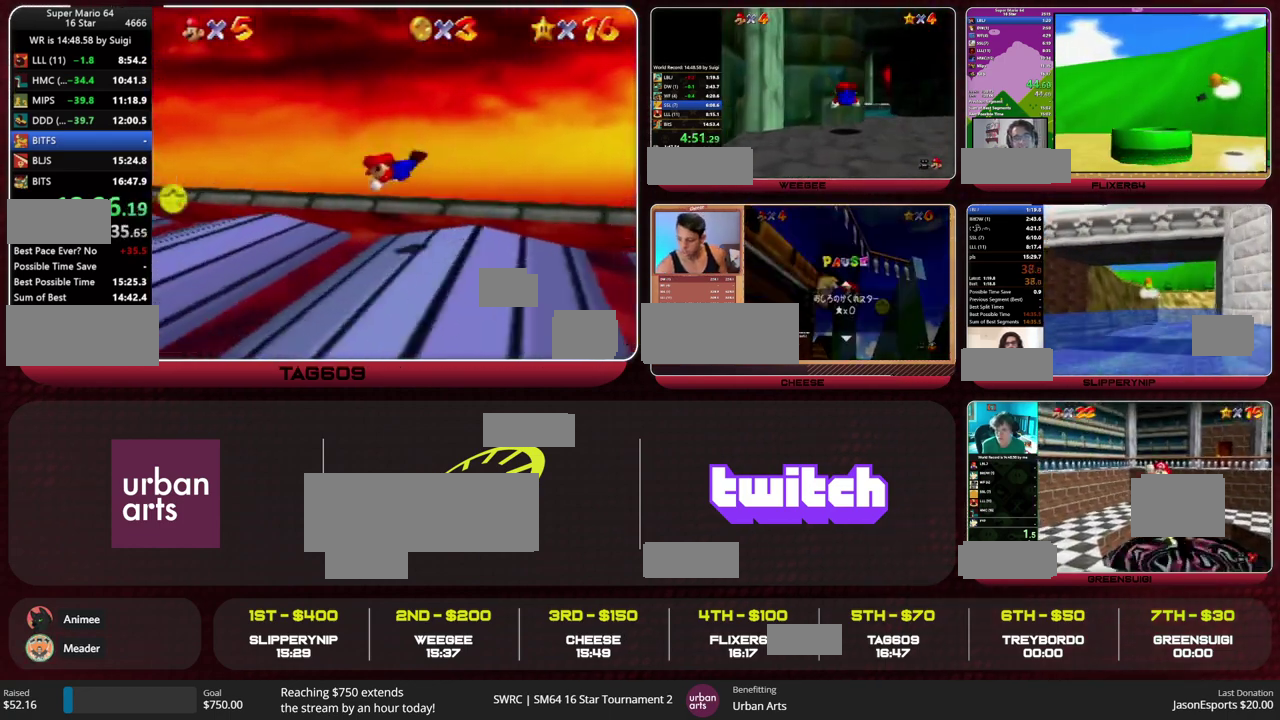
{"buttons": [], "left_stick": "left", "events": [[200, "A", "down"], [200, "B", "down"], [300, "A", "up"], [300, "B", "up"]]}
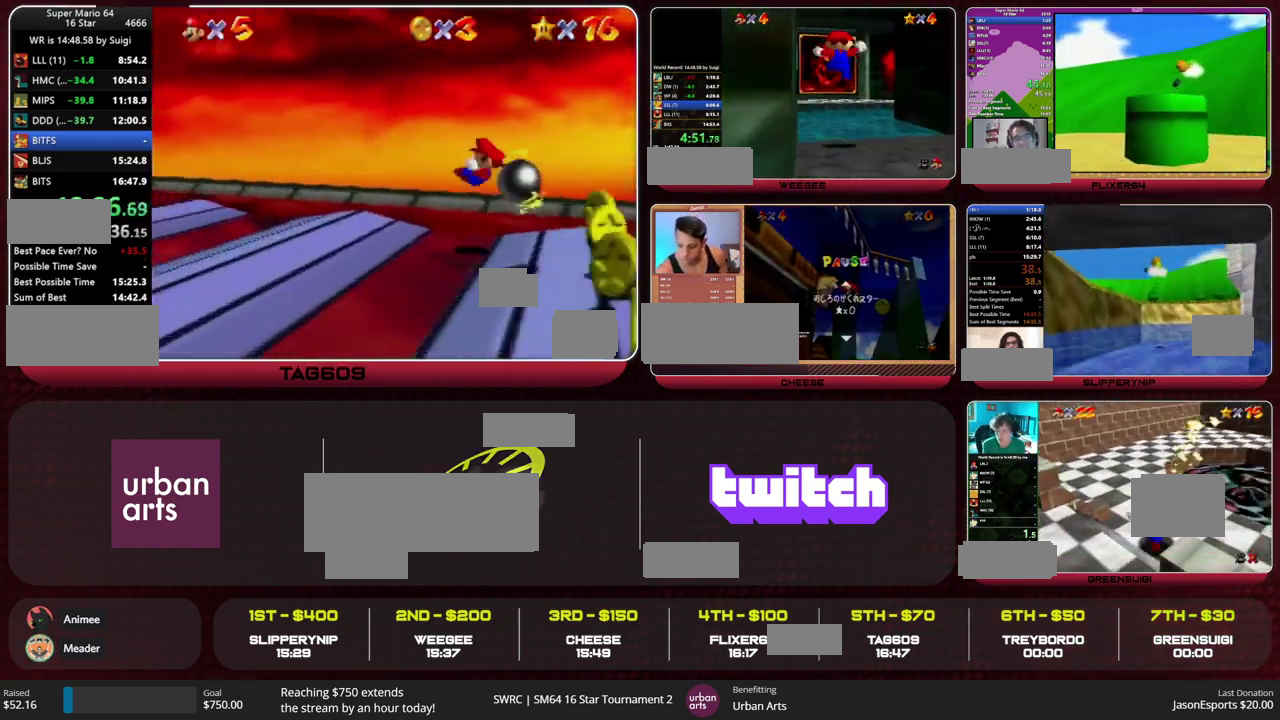
{"buttons": ["A"], "left_stick": "left", "events": [[267, "A", "down"]]}
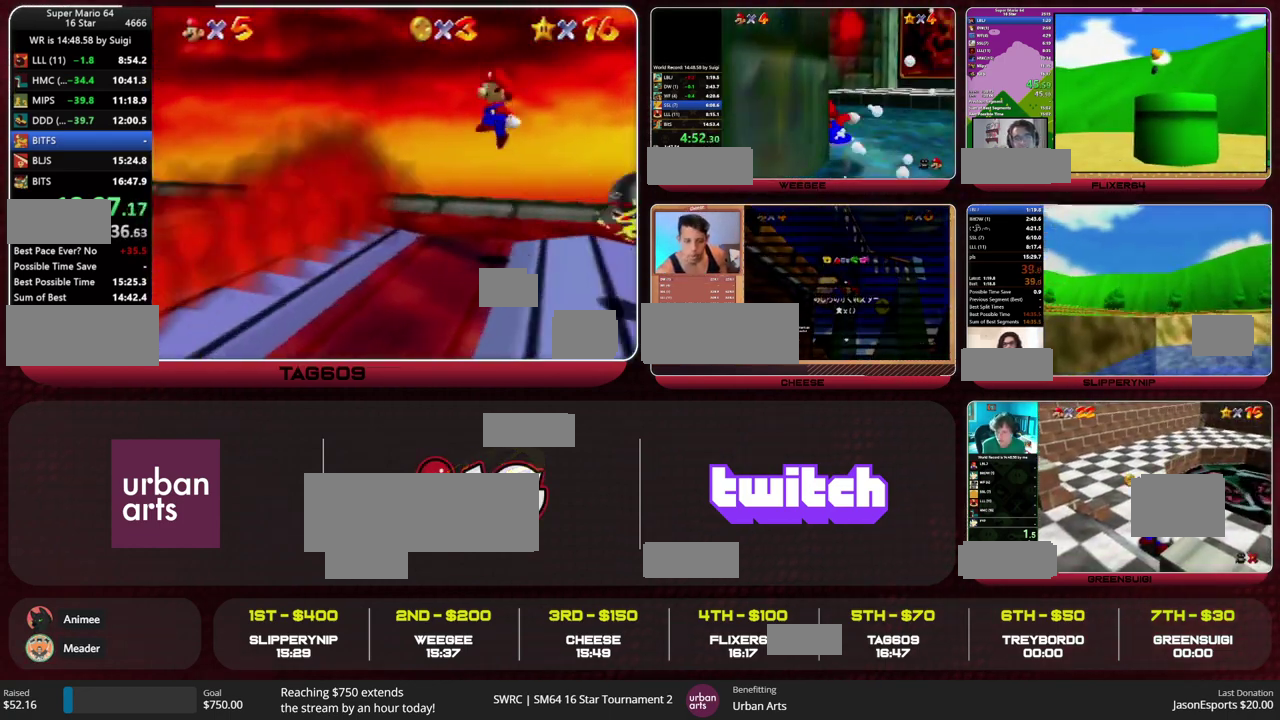
{"buttons": [], "left_stick": "left", "events": [[300, "A", "up"]]}
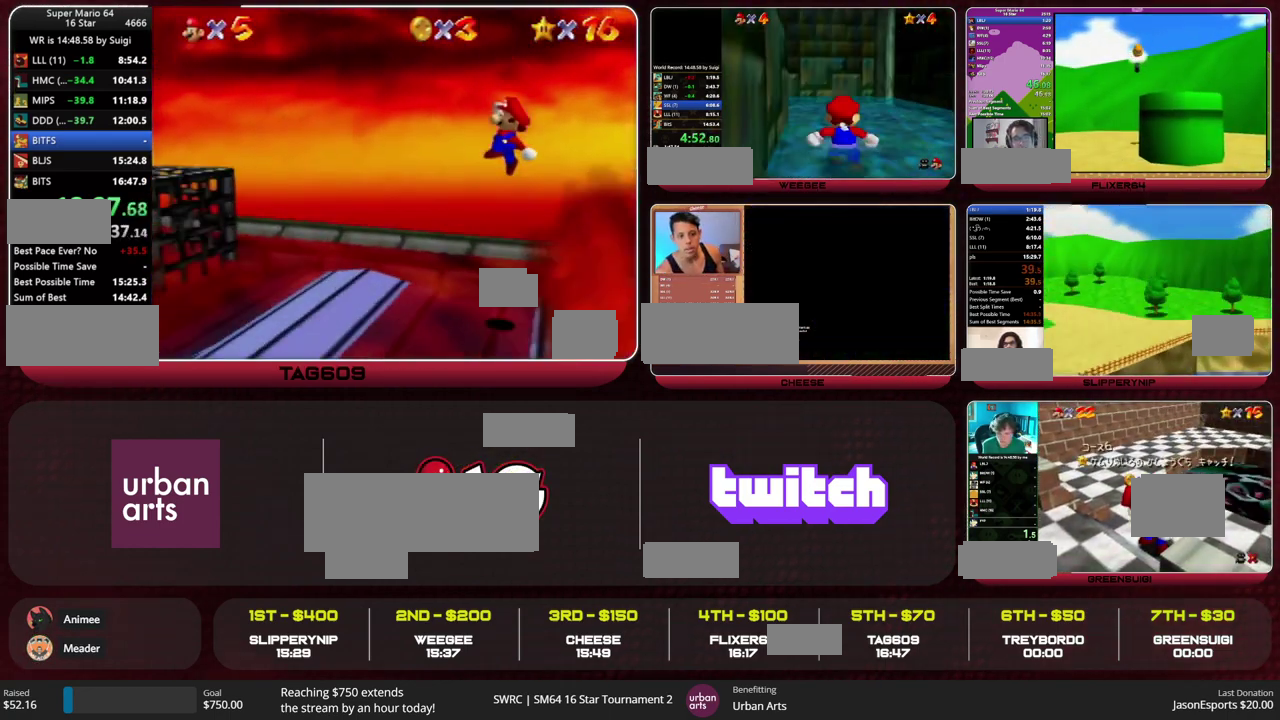
{"buttons": ["A"], "left_stick": "left", "events": [[333, "A", "down"]]}
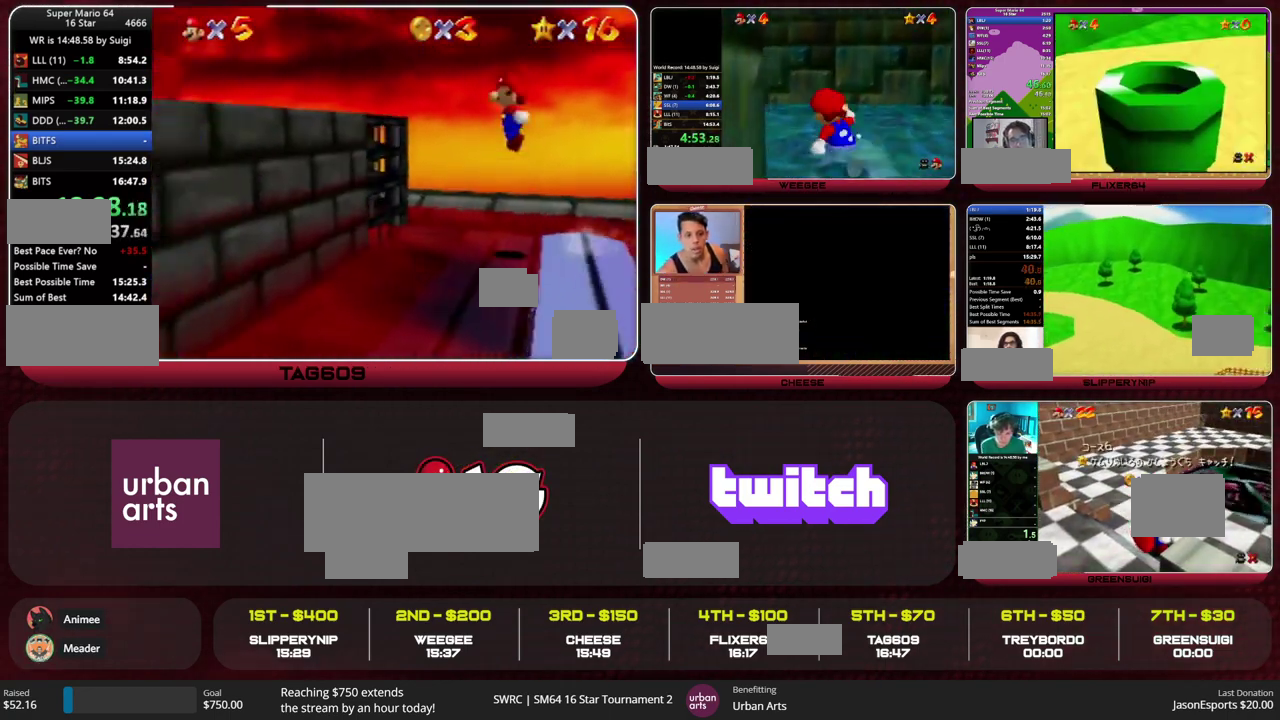
{"buttons": [], "left_stick": "up-left", "events": [[100, "C_RIGHT", "down"], [167, "A", "up"], [167, "C_RIGHT", "up"], [467, "left_stick", "up-left"]]}
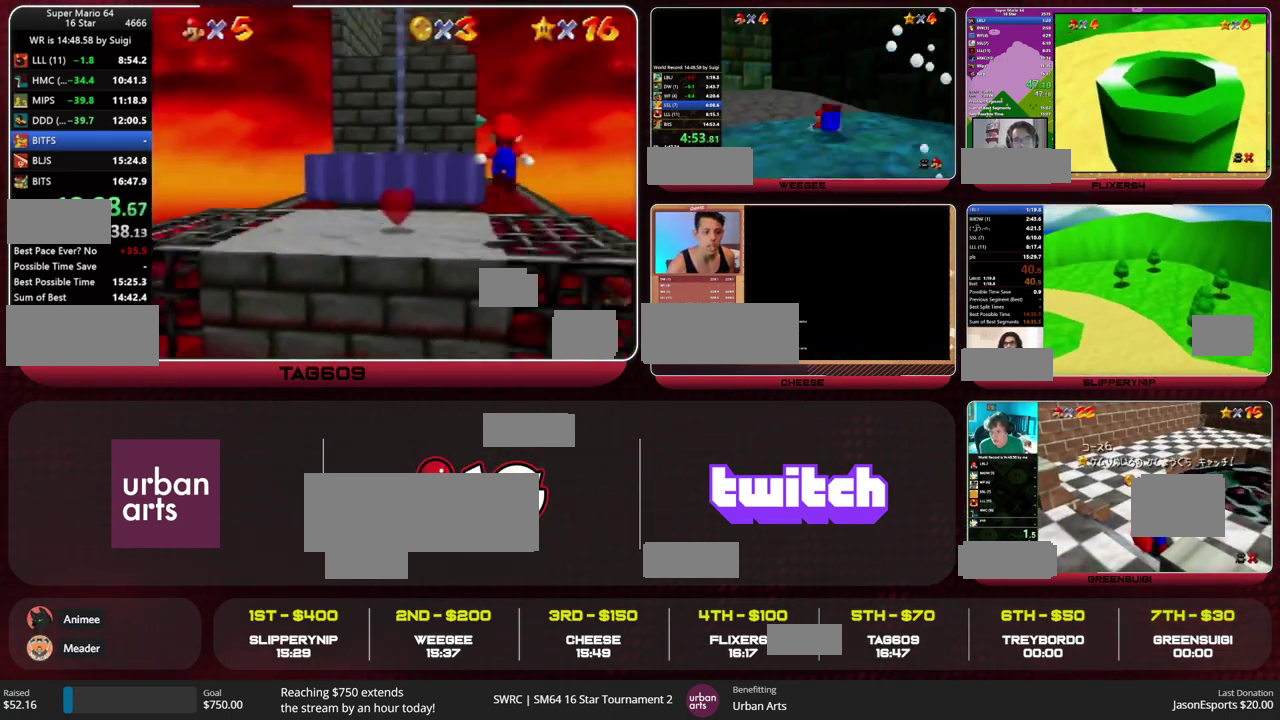
{"buttons": ["B"], "left_stick": "up", "events": [[100, "left_stick", "up"], [233, "A", "down"], [467, "B", "down"], [500, "A", "up"]]}
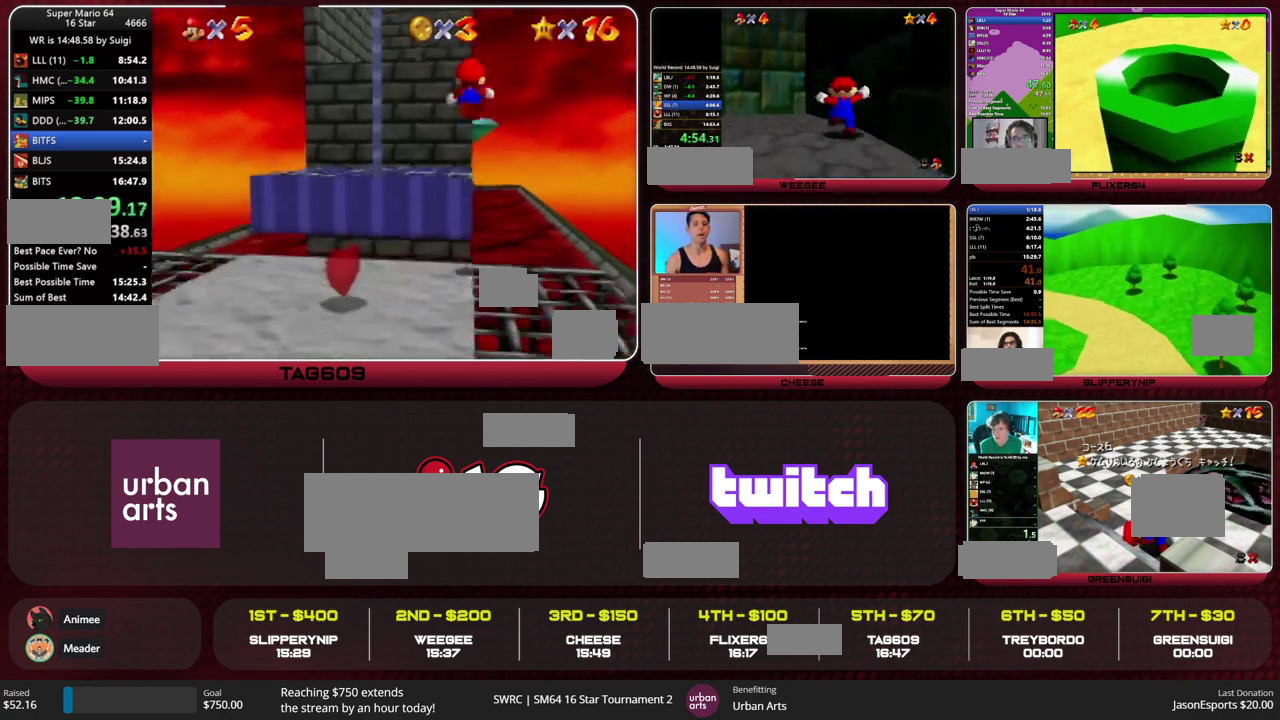
{"buttons": ["A", "B"], "left_stick": "up", "events": [[33, "B", "up"], [433, "B", "down"], [467, "A", "down"]]}
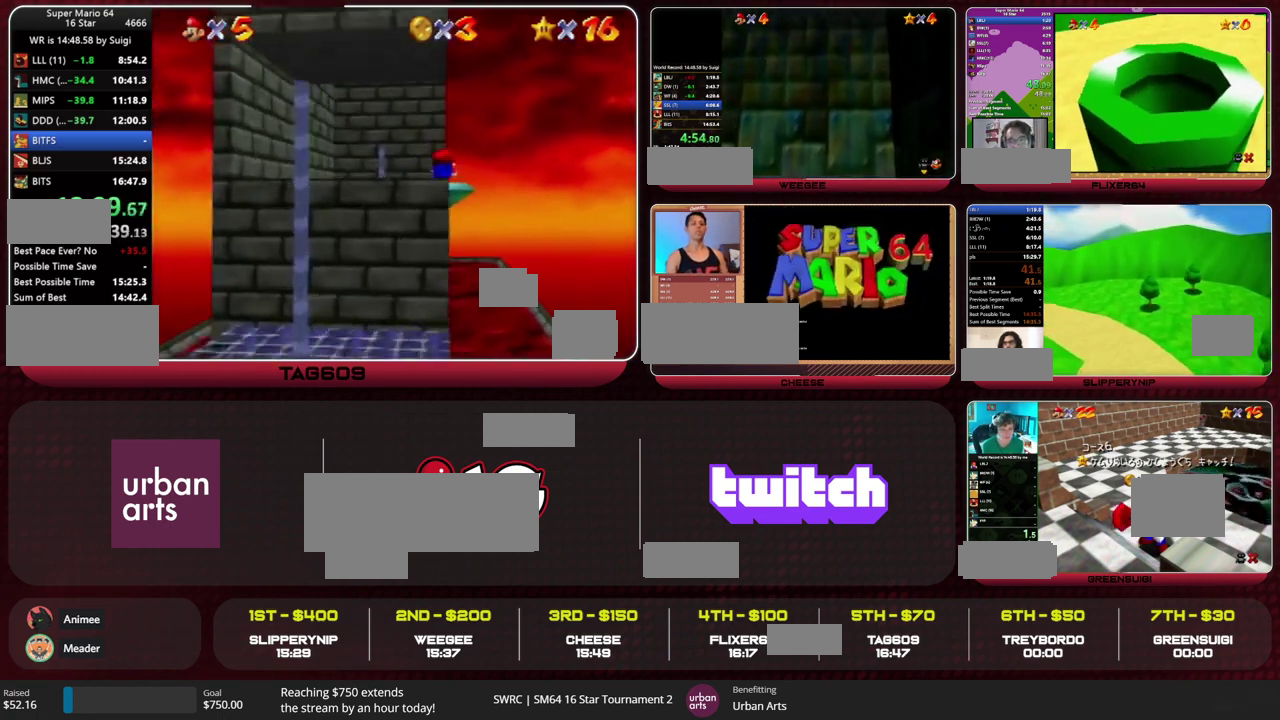
{"buttons": [], "left_stick": "up", "events": [[33, "A", "up"], [33, "B", "up"]]}
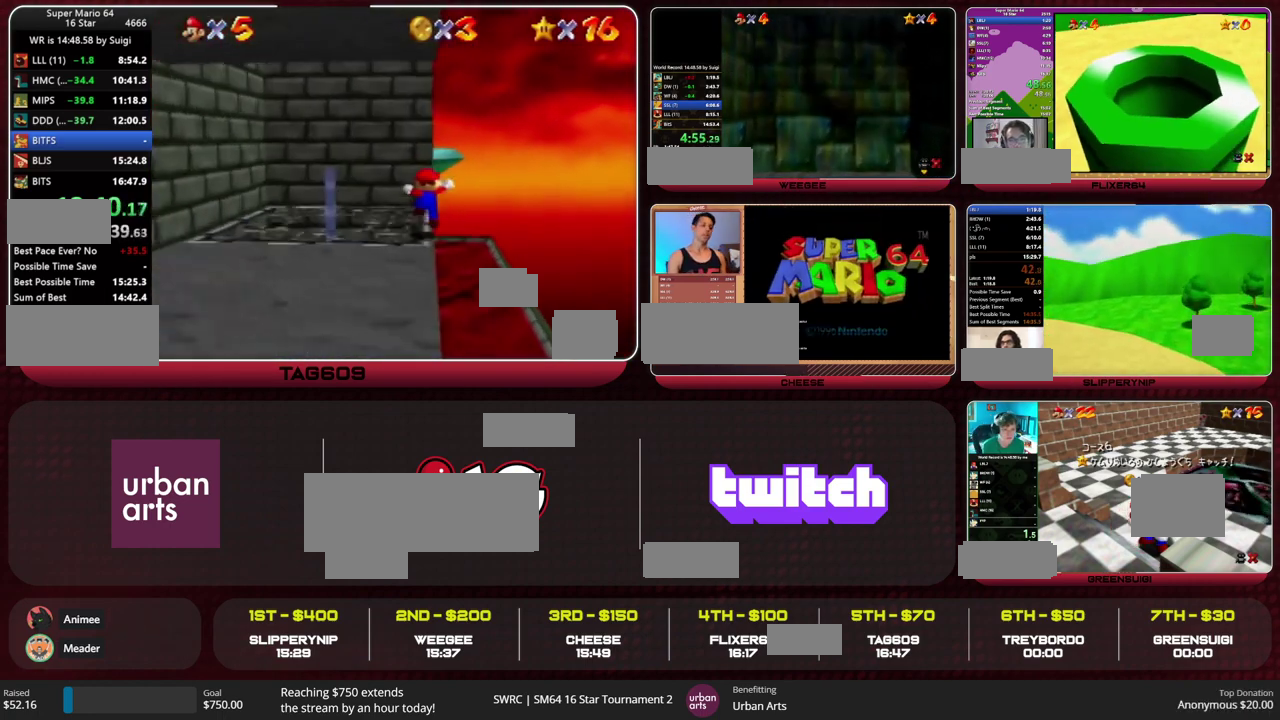
{"buttons": [], "left_stick": "up-left", "events": [[100, "Z", "down"], [133, "A", "down"], [133, "left_stick", "up-right"], [200, "A", "up"], [233, "Z", "up"], [333, "left_stick", "up"], [500, "left_stick", "up-left"]]}
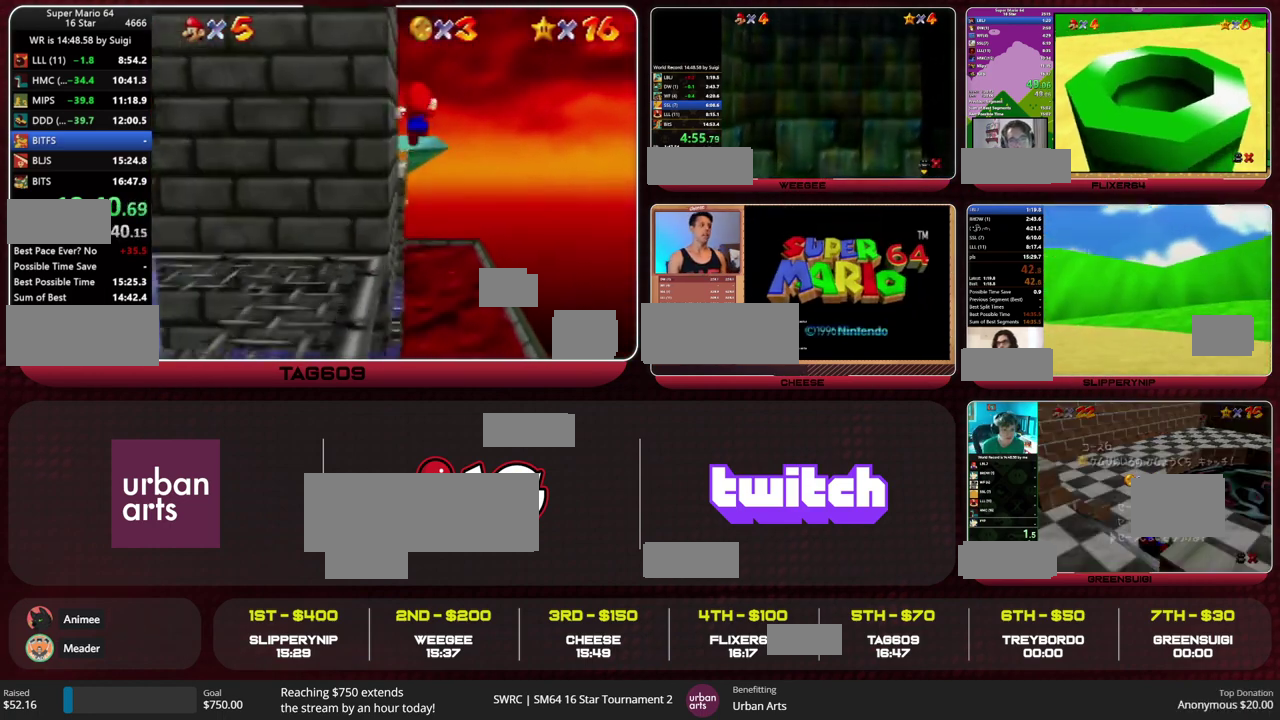
{"buttons": [], "left_stick": "up-left", "events": [[167, "R1", "down"], [200, "C_DOWN", "down"], [267, "R1", "up"], [300, "C_DOWN", "up"]]}
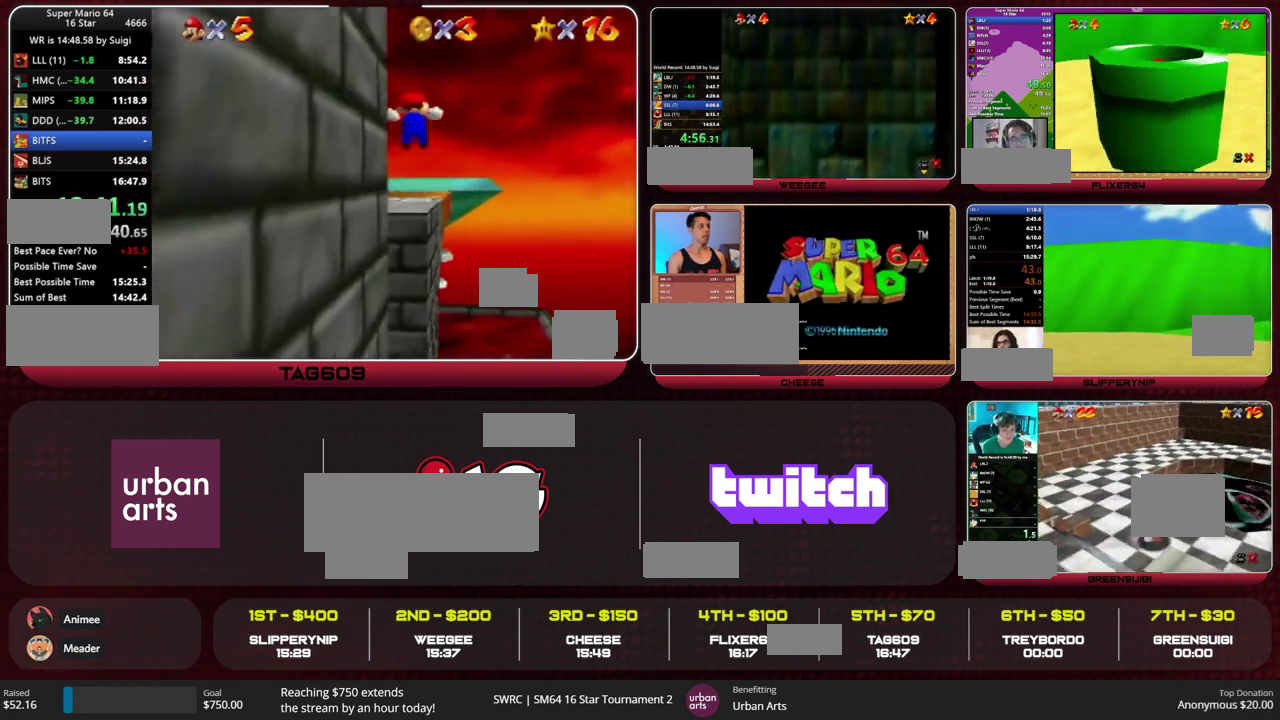
{"buttons": [], "left_stick": "up", "events": [[200, "left_stick", "up"], [400, "B", "down"], [467, "B", "up"]]}
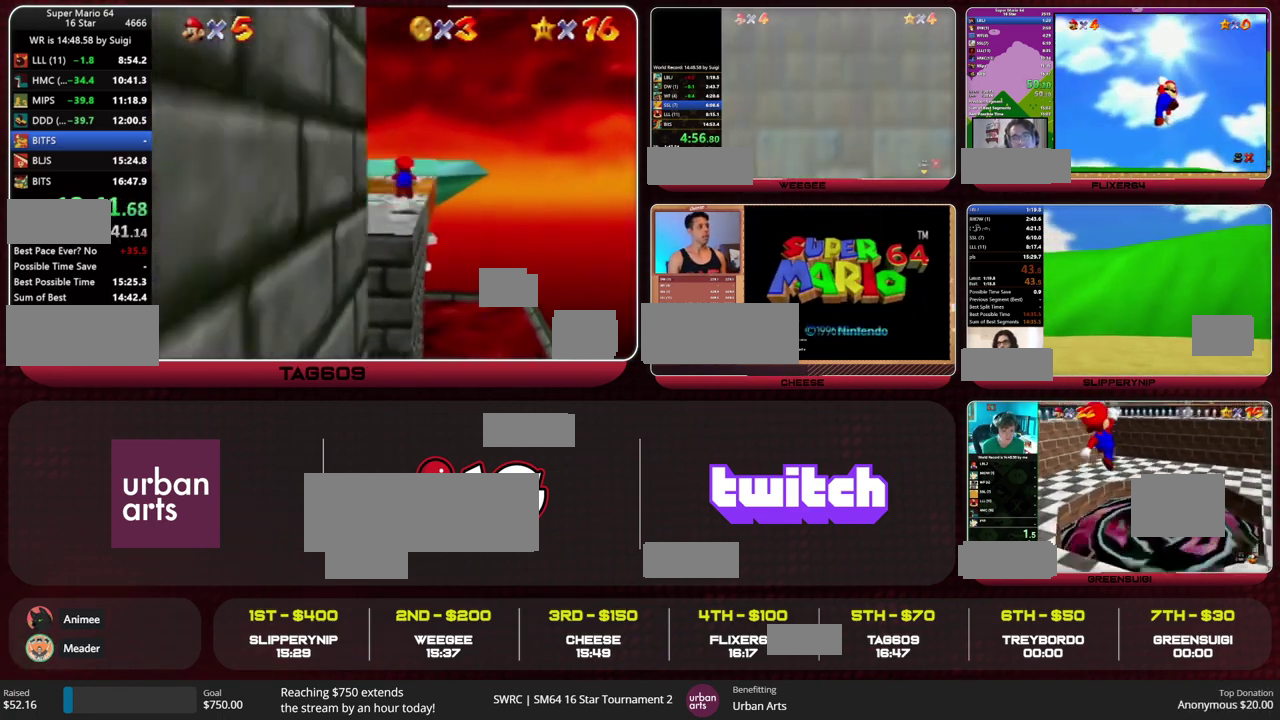
{"buttons": [], "left_stick": "up", "events": [[267, "A", "down"], [267, "B", "down"], [333, "A", "up"], [333, "B", "up"]]}
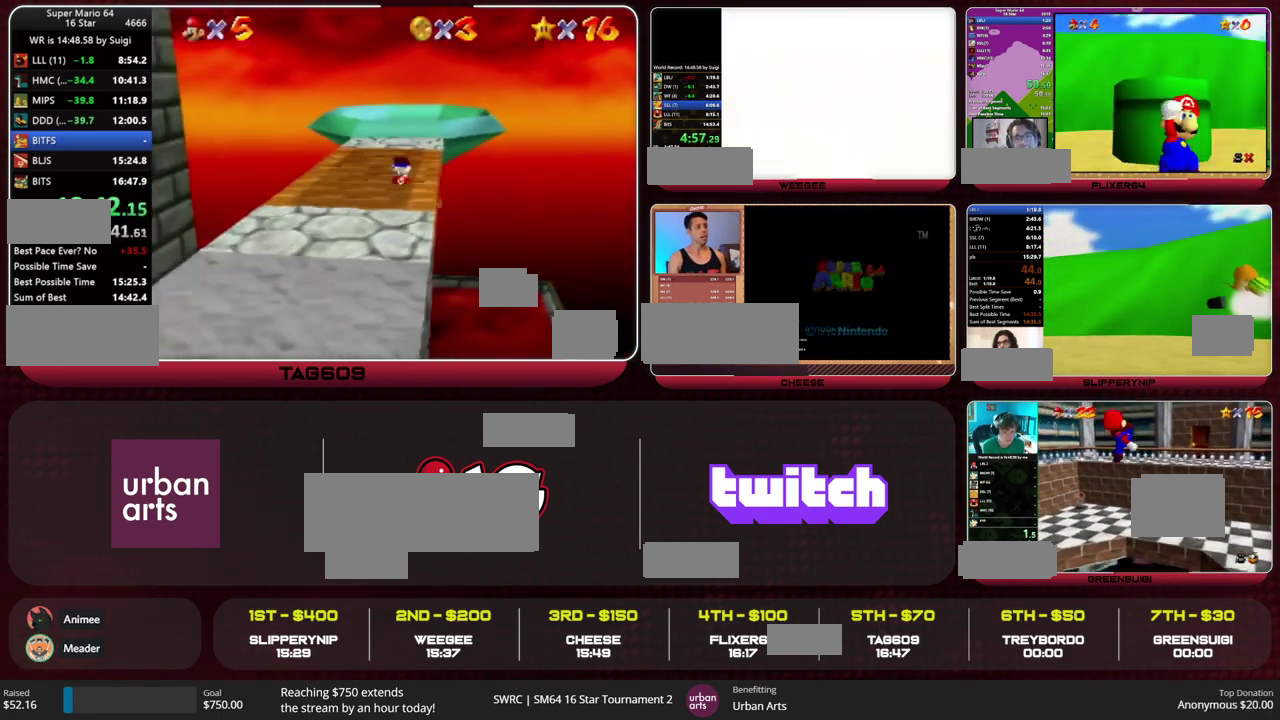
{"buttons": ["A", "B"], "left_stick": "down"}
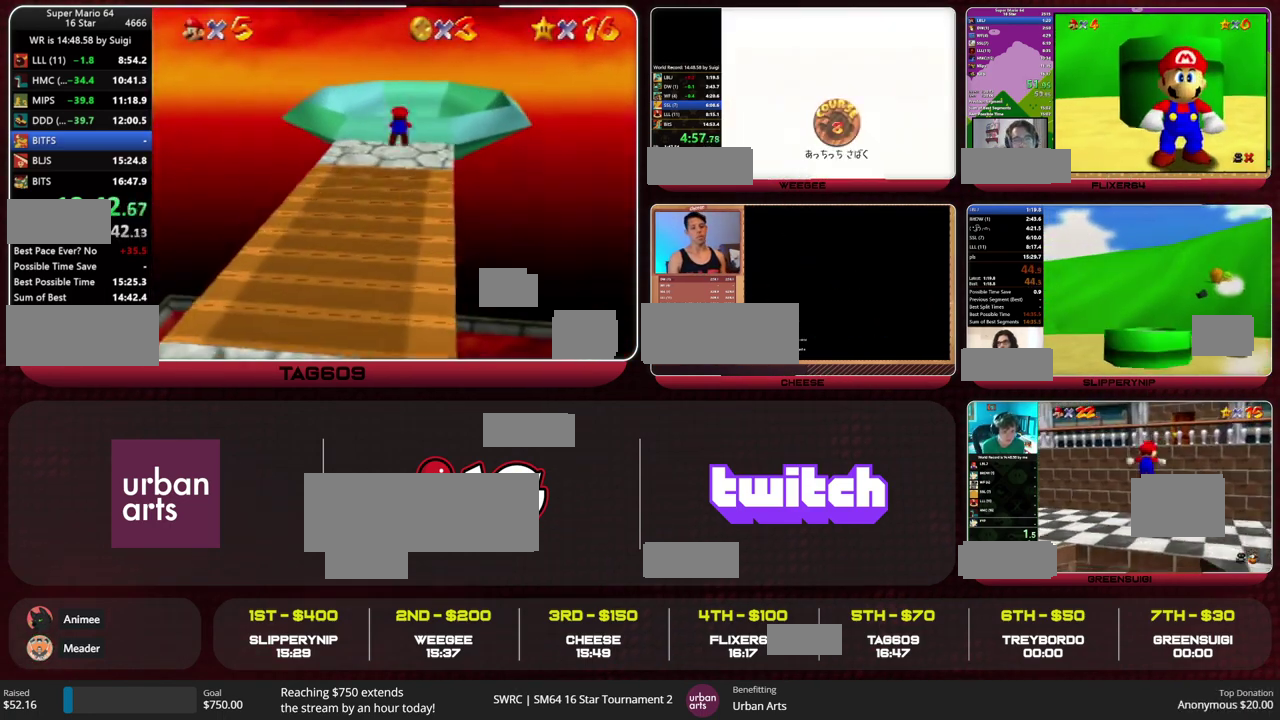
{"buttons": [], "left_stick": "up-right"}
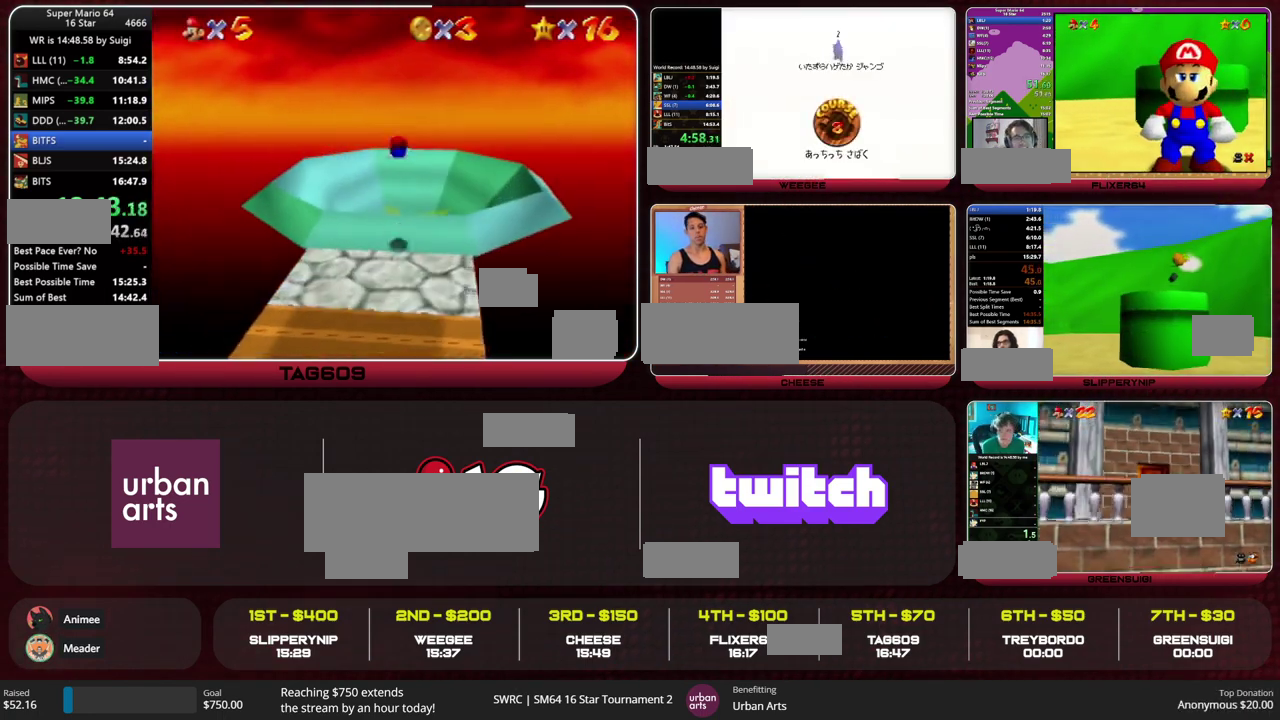
{"buttons": [], "left_stick": "center", "events": [[233, "left_stick", "center"]]}